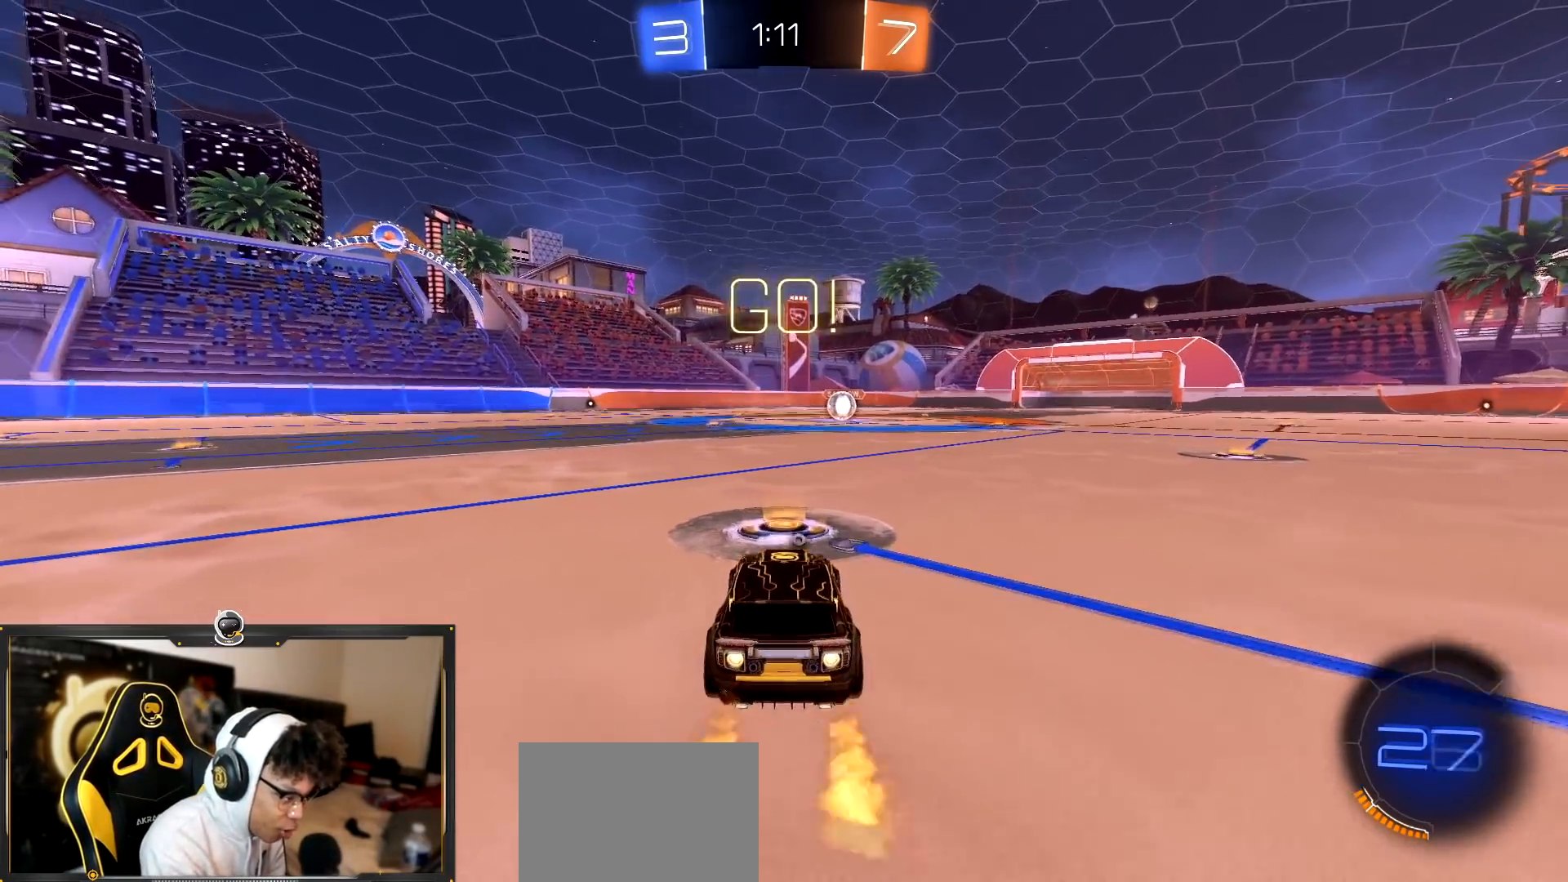
Gameplay with a controller (PlayStation layout); each line is a JSON object with the inputs held at the frame after it. "events" lists button and stick changes between this image and that frame as [ms after this image, input, new state], when the widget could be followed in between.
{"buttons": ["R1", "R2"], "left_stick": "down", "right_stick": "center", "events": [[16, "left_stick", "down-right"], [33, "R1", "down"], [100, "CROSS", "down"], [200, "left_stick", "up-left"], [267, "TRIANGLE", "down"], [283, "CROSS", "up"], [300, "left_stick", "down"], [483, "TRIANGLE", "up"]]}
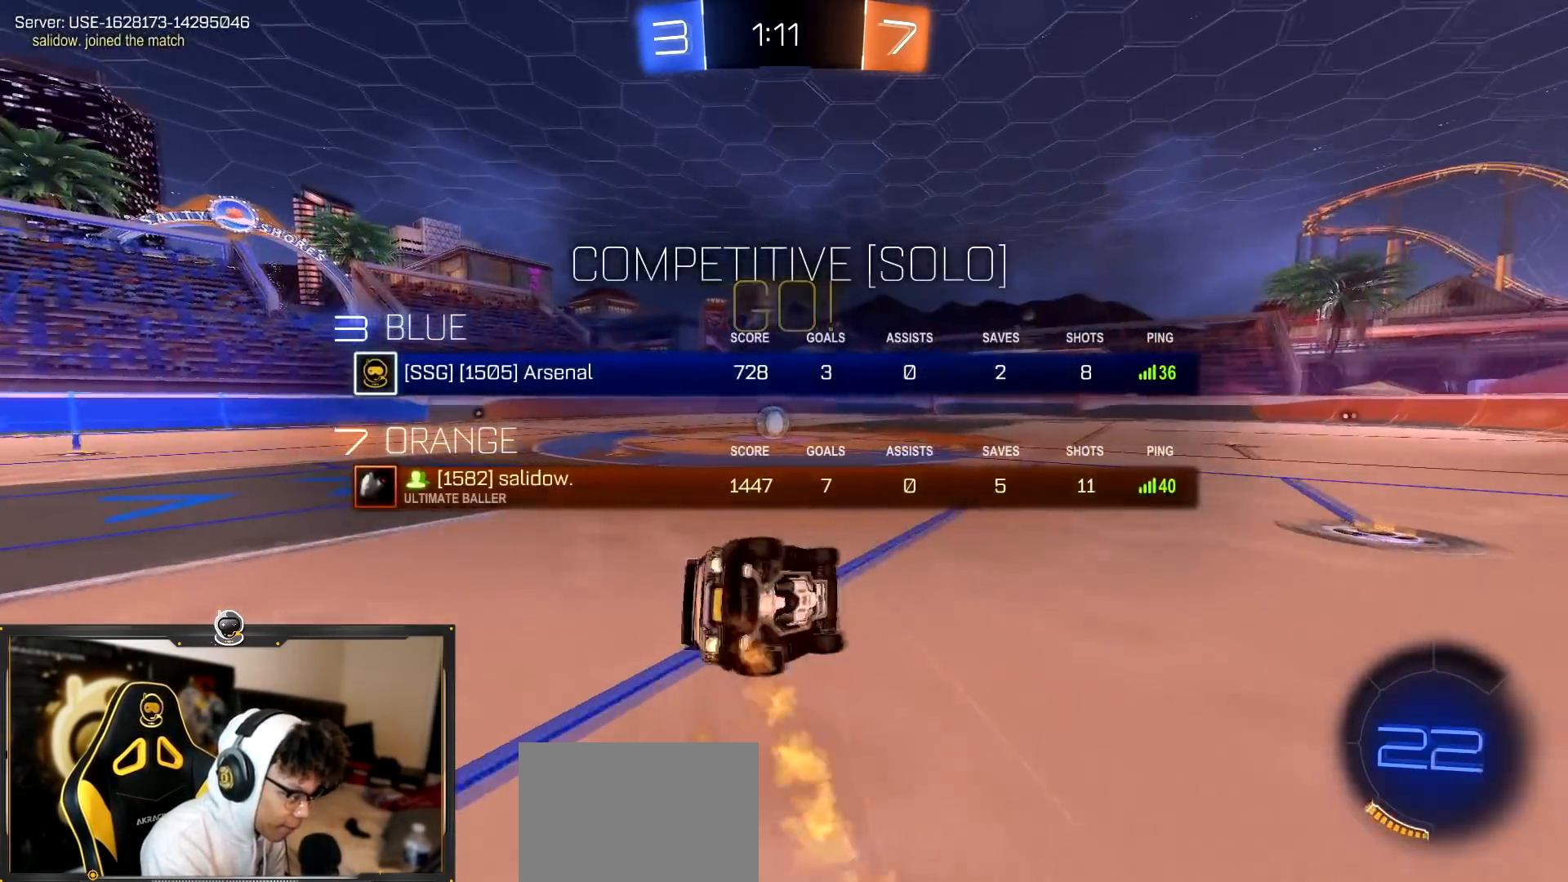
{"buttons": ["L1", "R1", "R2"], "left_stick": "down-left", "right_stick": "center", "events": [[300, "left_stick", "left"], [317, "L1", "down"], [350, "TRIANGLE", "down"], [467, "left_stick", "down-left"], [484, "TRIANGLE", "up"]]}
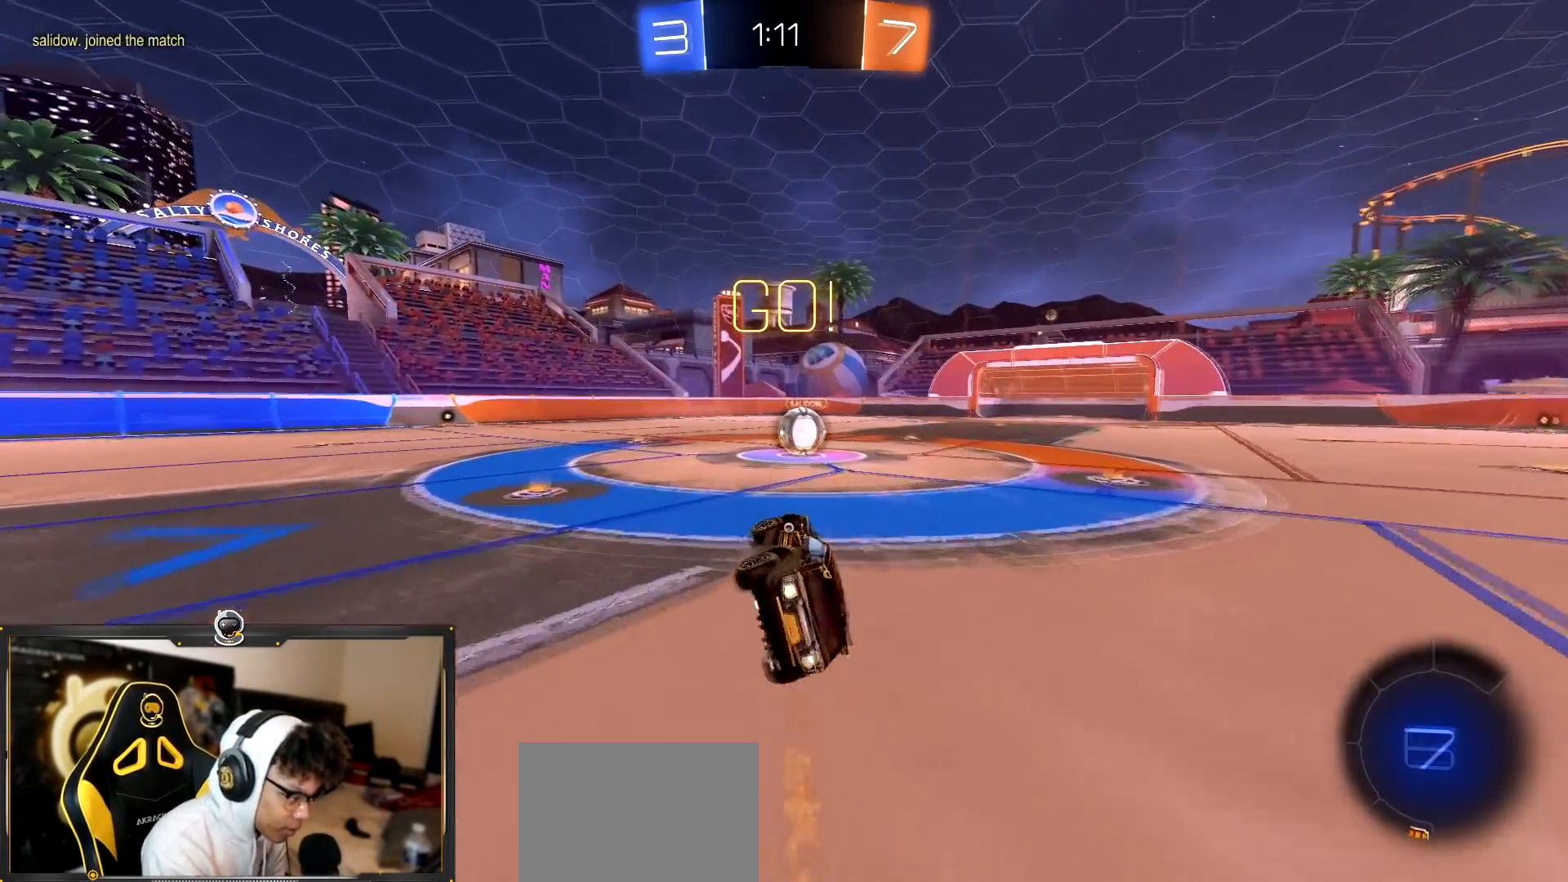
{"buttons": ["CROSS", "L1", "R2"], "left_stick": "up-left", "right_stick": "center", "events": [[200, "L1", "up"], [200, "left_stick", "down-right"], [250, "R1", "up"], [417, "left_stick", "center"], [483, "CROSS", "down"], [483, "L1", "down"], [483, "left_stick", "up-left"]]}
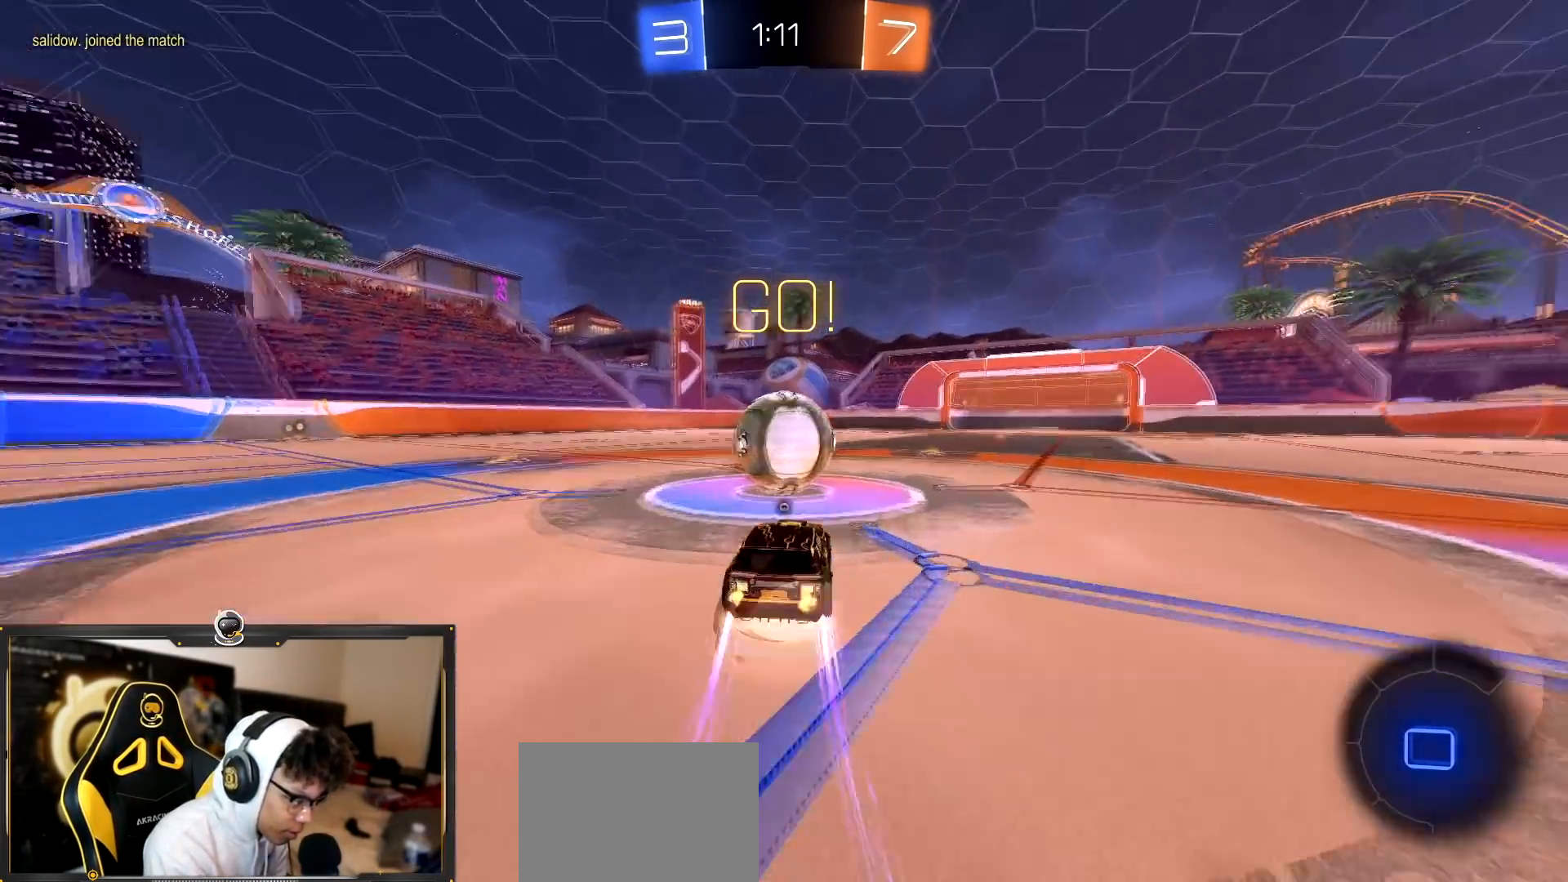
{"buttons": ["TRIANGLE", "L1", "R2"], "left_stick": "left", "right_stick": "center", "events": [[83, "CROSS", "up"], [150, "CROSS", "down"], [167, "left_stick", "left"], [200, "TRIANGLE", "down"], [234, "CROSS", "up"]]}
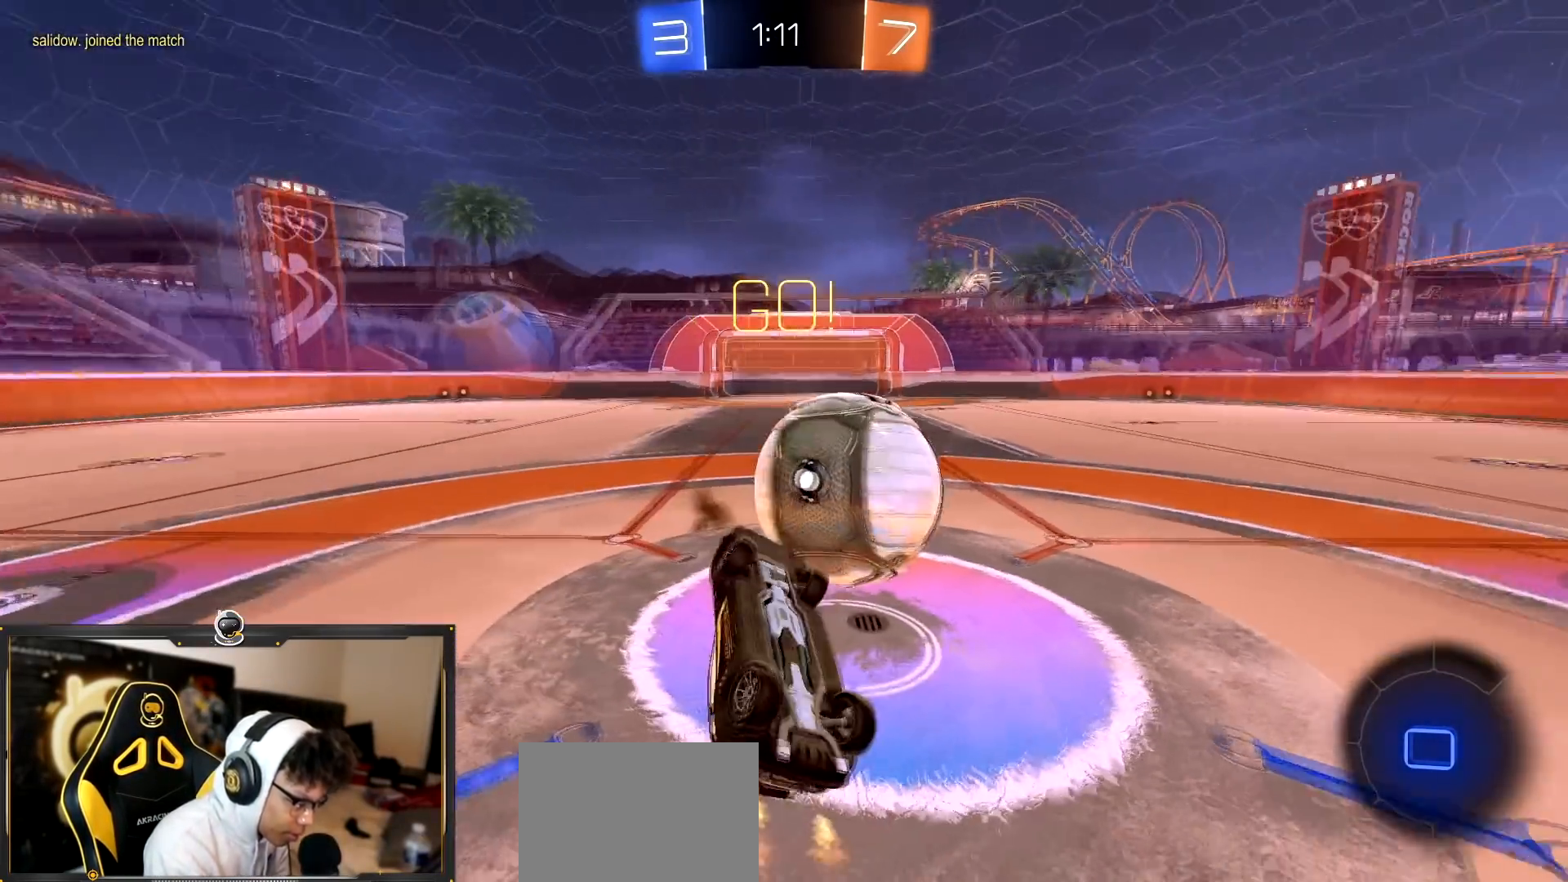
{"buttons": ["R2"], "left_stick": "right", "right_stick": "center", "events": [[116, "L1", "up"], [216, "TRIANGLE", "up"], [233, "left_stick", "center"], [300, "left_stick", "right"]]}
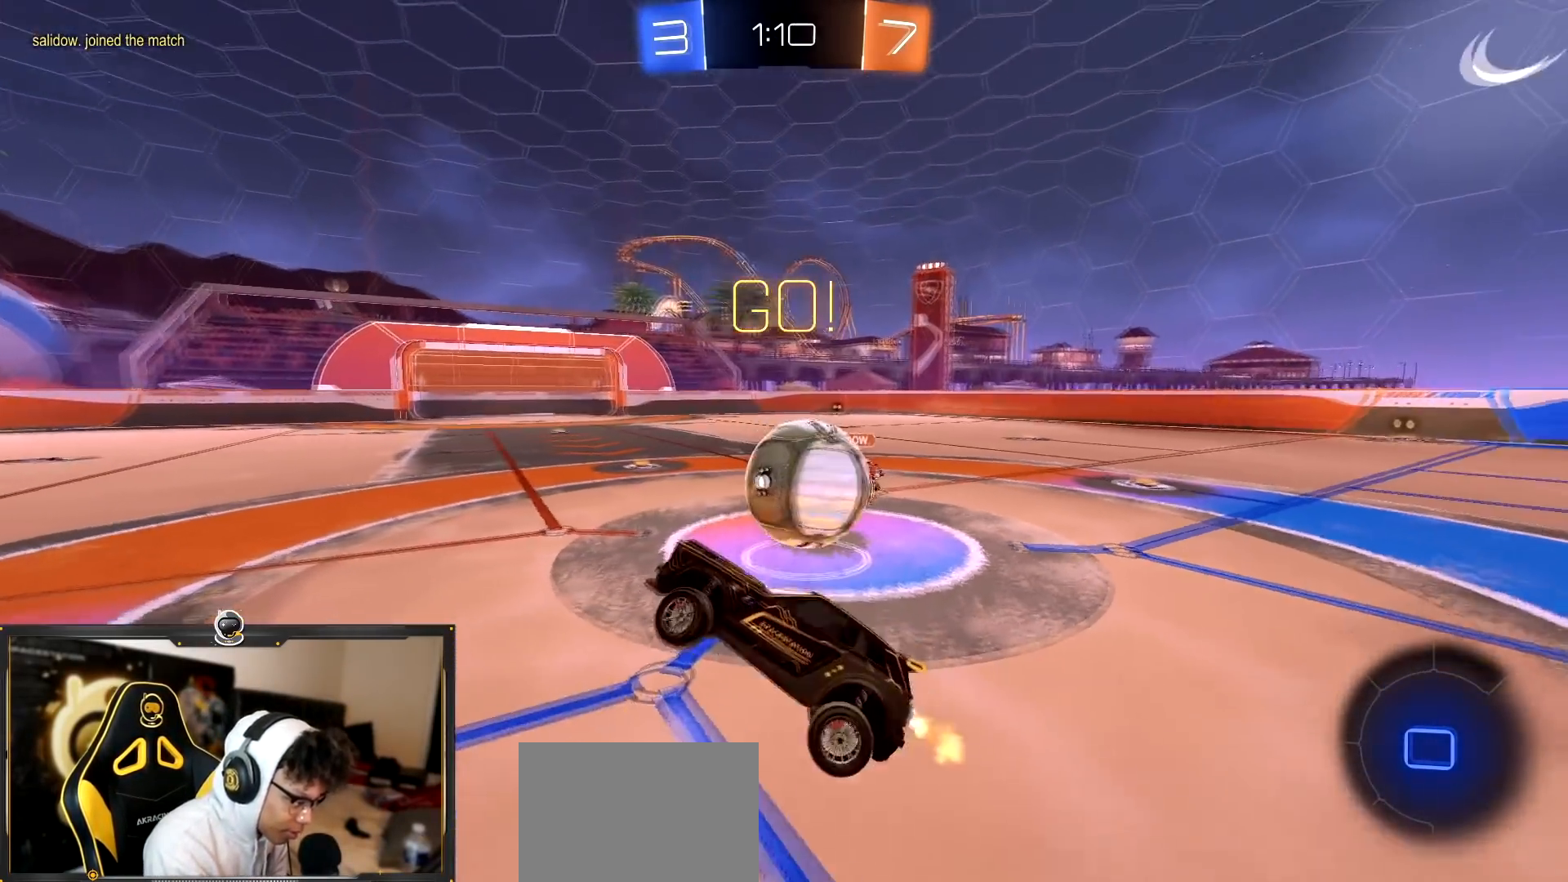
{"buttons": ["R2"], "left_stick": "center", "right_stick": "center", "events": [[317, "left_stick", "center"]]}
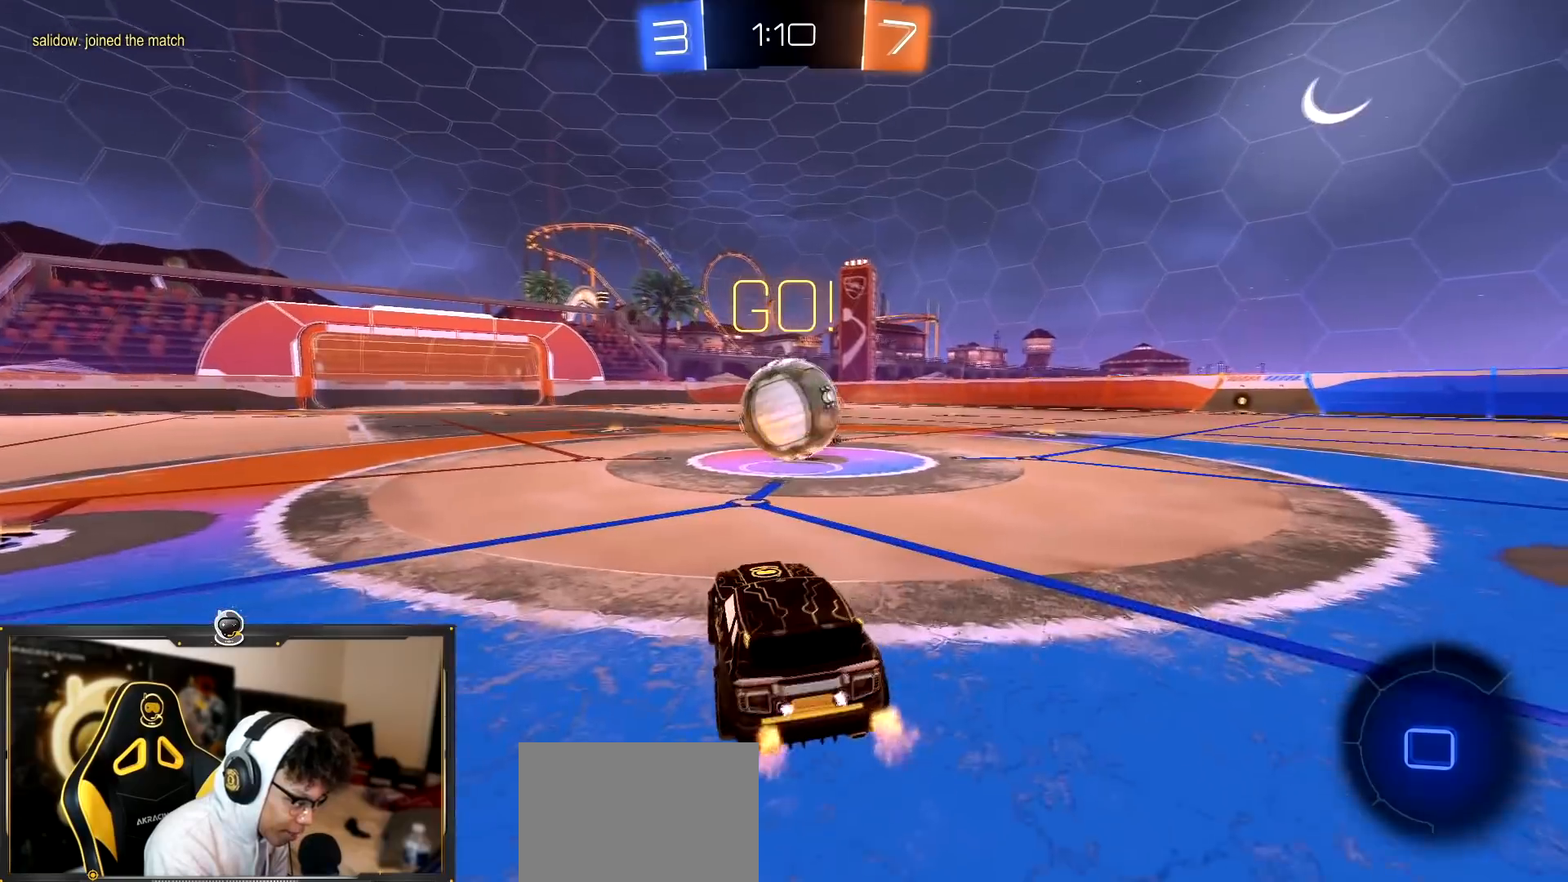
{"buttons": ["R2"], "left_stick": "center", "right_stick": "center", "events": []}
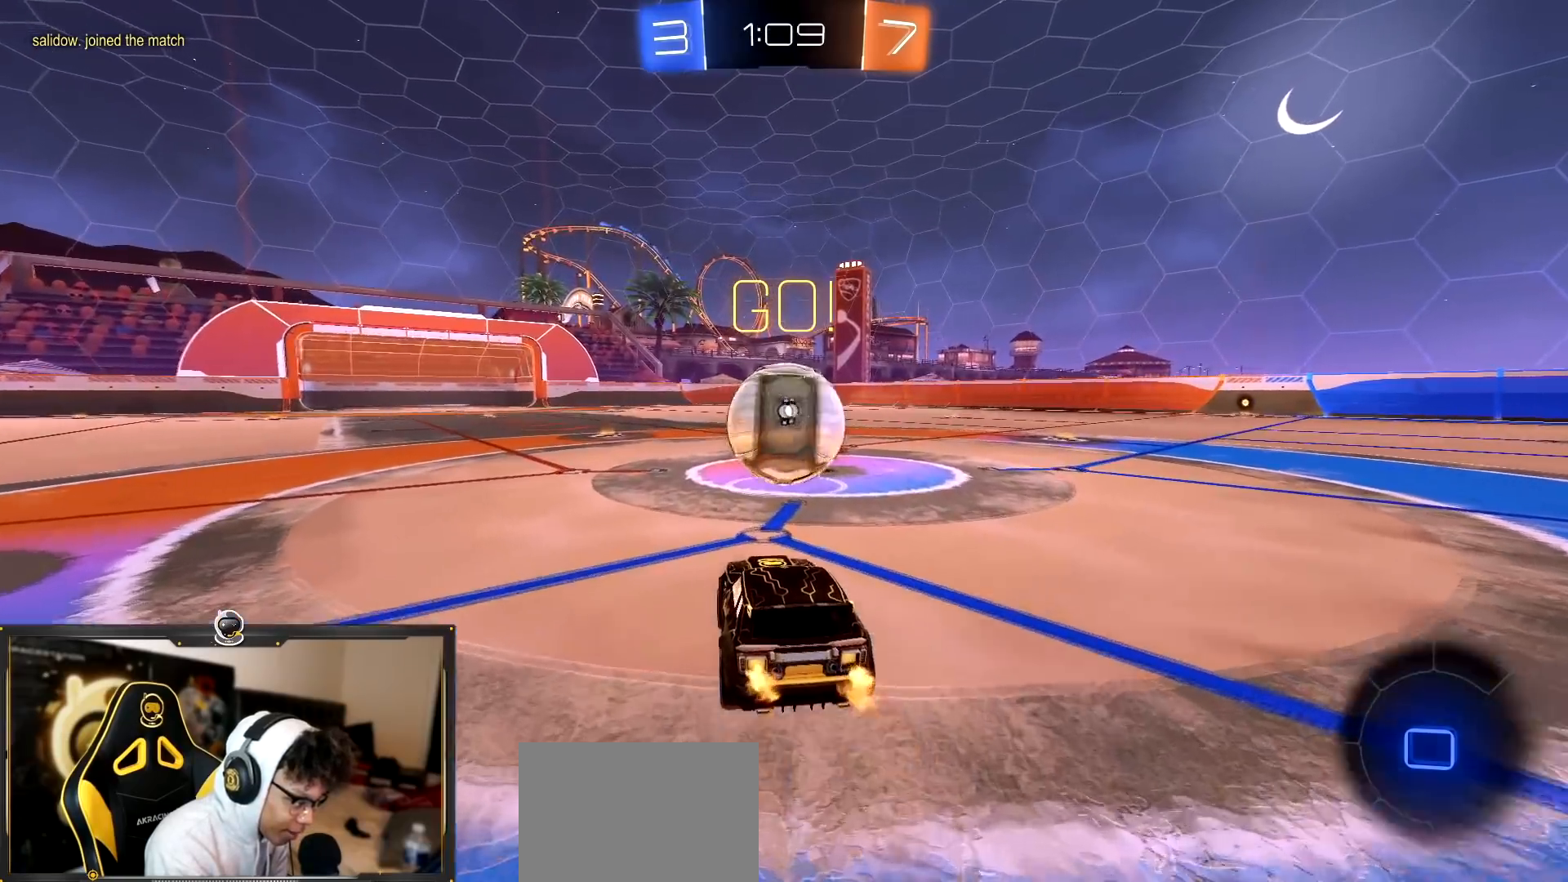
{"buttons": ["CROSS", "L1", "R2"], "left_stick": "up", "right_stick": "center", "events": [[134, "left_stick", "right"], [250, "left_stick", "left"], [334, "CROSS", "down"], [467, "L1", "down"], [501, "left_stick", "up"]]}
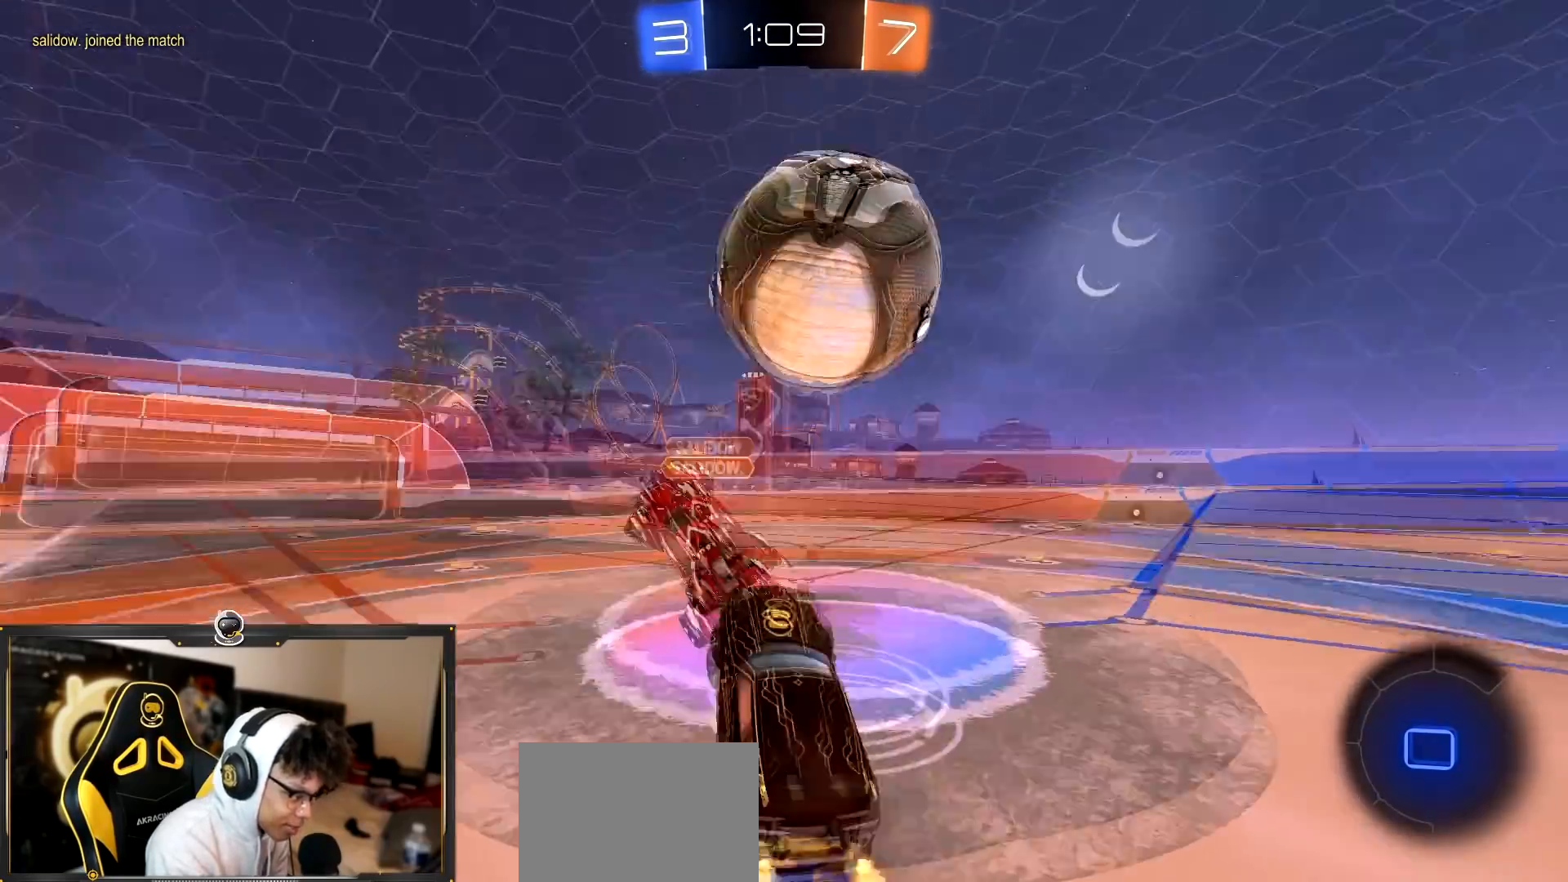
{"buttons": ["R2"], "left_stick": "center", "right_stick": "center", "events": [[267, "CROSS", "up"], [267, "L1", "up"], [317, "left_stick", "center"]]}
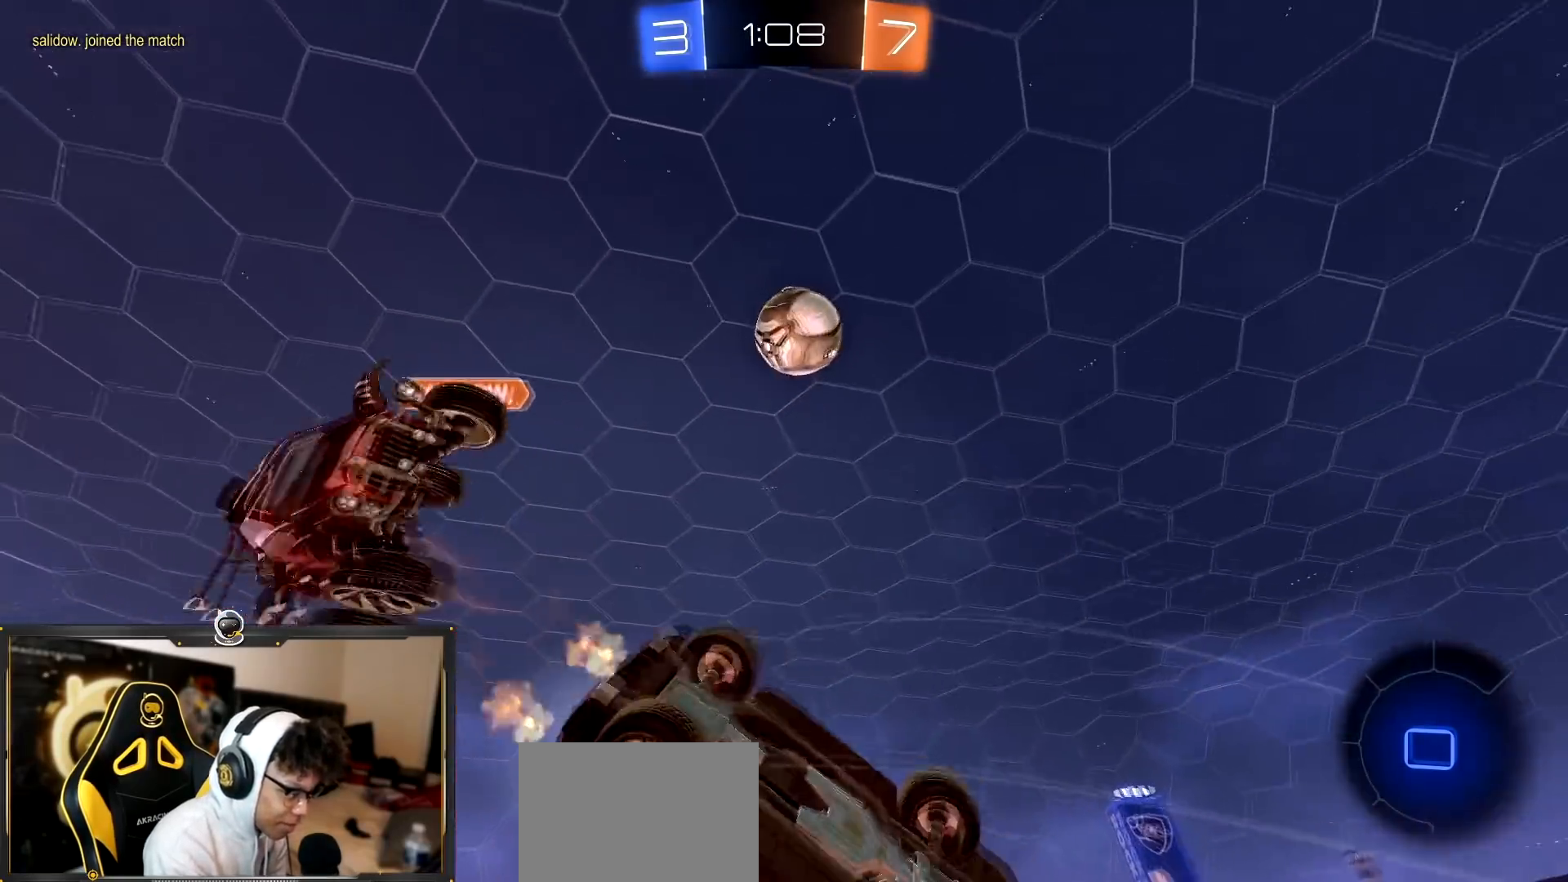
{"buttons": ["R2"], "left_stick": "up-right", "right_stick": "center", "events": [[67, "left_stick", "right"], [217, "left_stick", "up-right"]]}
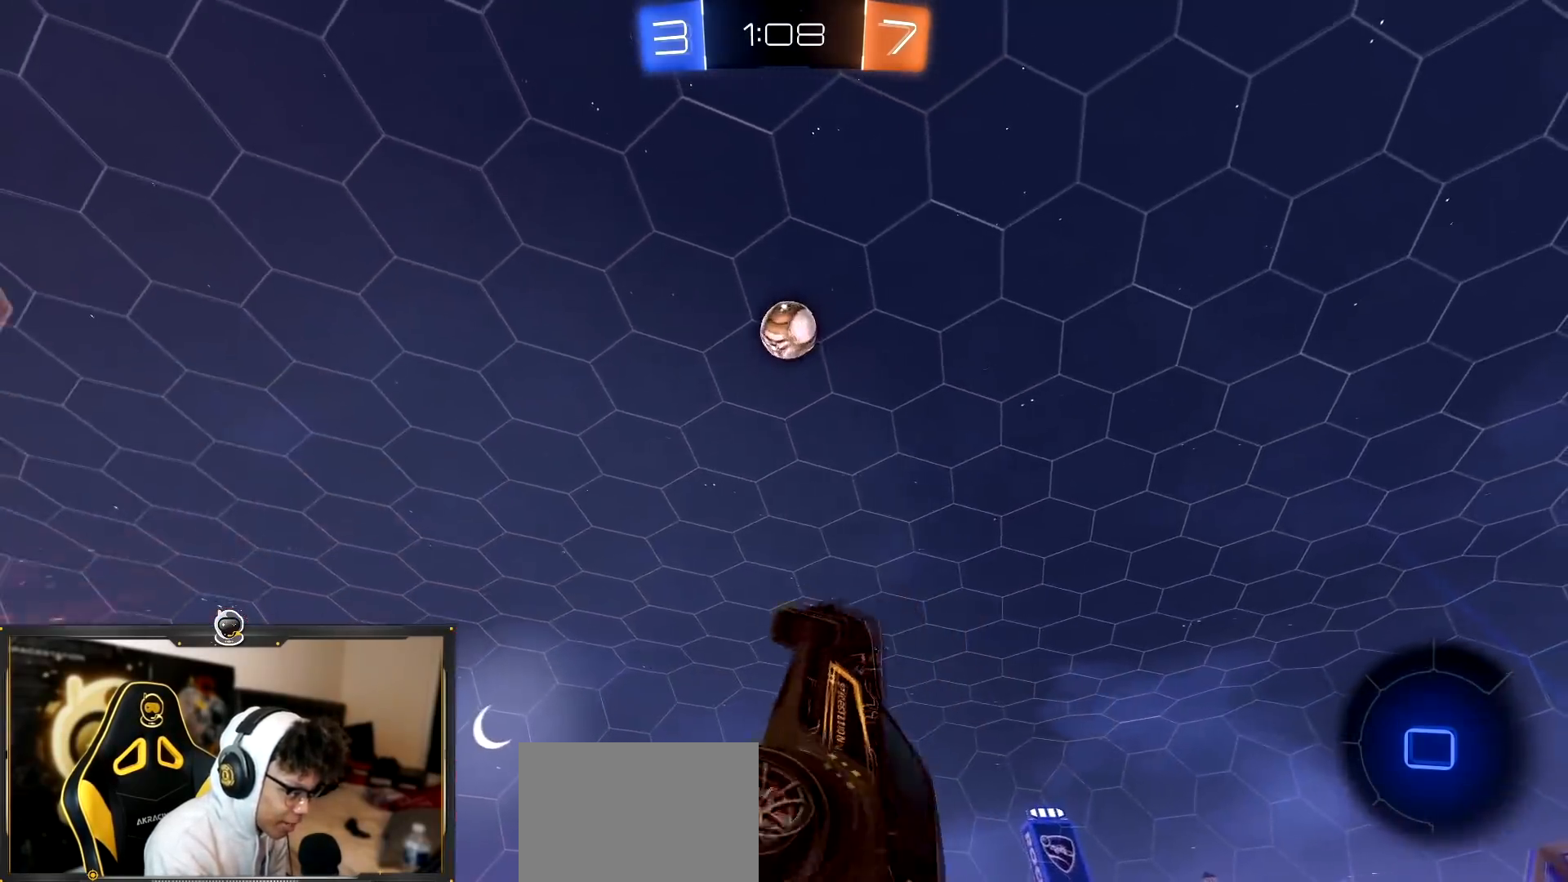
{"buttons": ["R2"], "left_stick": "right", "right_stick": "center", "events": [[100, "L1", "down"], [100, "left_stick", "up-left"], [216, "L1", "up"], [250, "left_stick", "center"], [333, "left_stick", "right"]]}